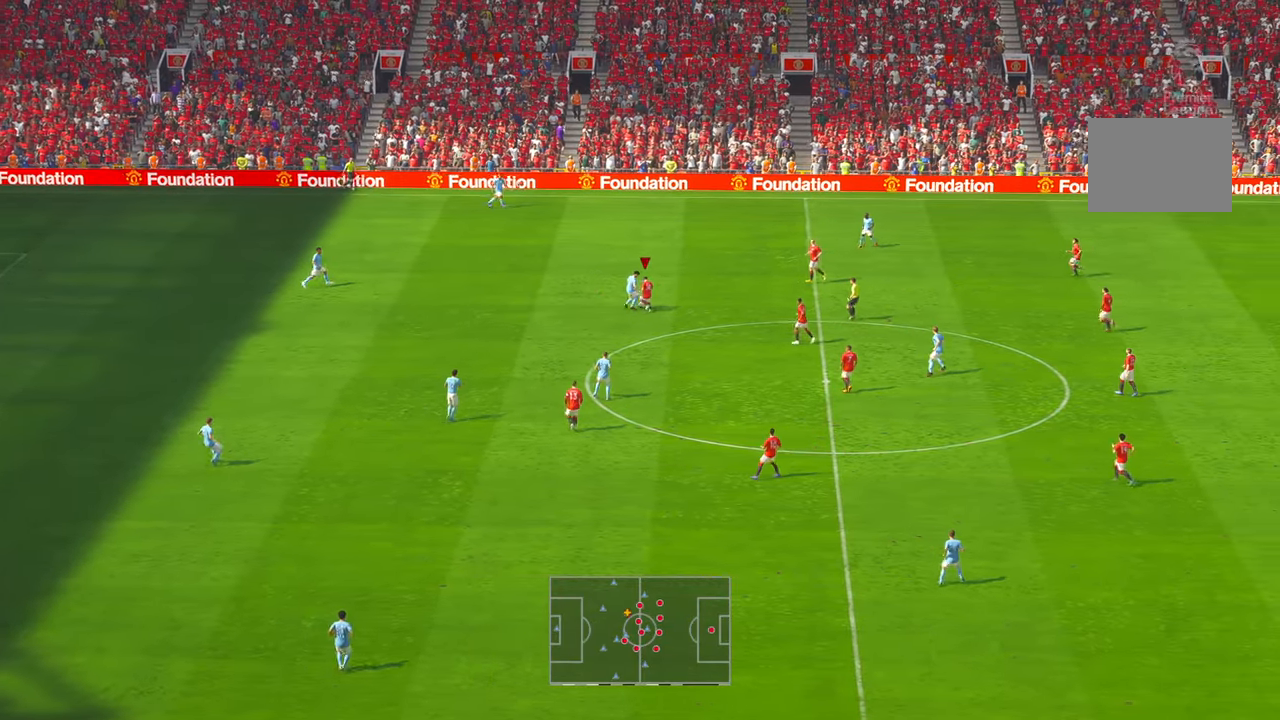
Gameplay with a controller (Xbox layout); each line is a JSON object with the inputs held at the frame after it (dt_ms = milliseconds from this image to that frame). "events" lists button and stick changes between this image and that frame as [ms after this image, input, new state], when the widget could be followed in between. Not read: DPAD_UP L3 R2 R3 SELECT START.
{"dt_ms": 500, "buttons": [], "left_stick": "up-right", "right_stick": "center", "events": []}
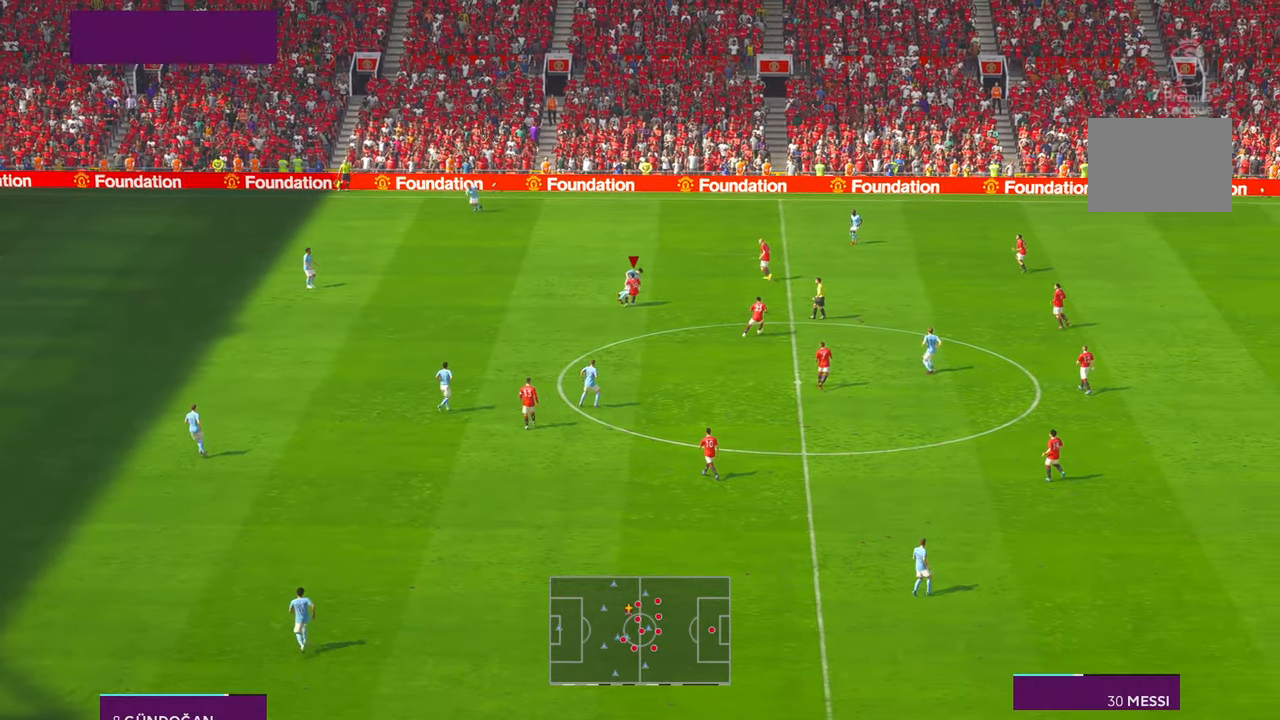
{"dt_ms": 500, "buttons": [], "left_stick": "up-right", "right_stick": "center", "events": []}
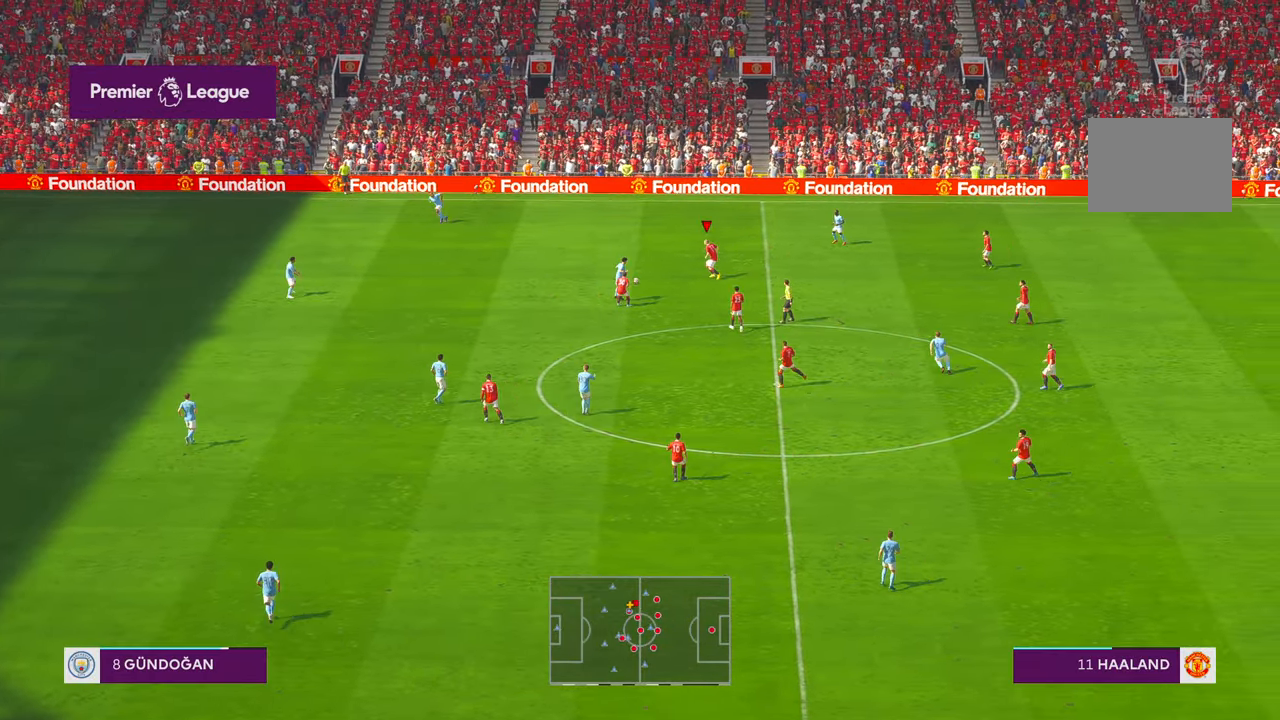
{"dt_ms": 1000, "buttons": [], "left_stick": "center", "right_stick": "center", "events": [[234, "left_stick", "up"], [650, "left_stick", "center"], [717, "left_stick", "left"], [850, "left_stick", "center"]]}
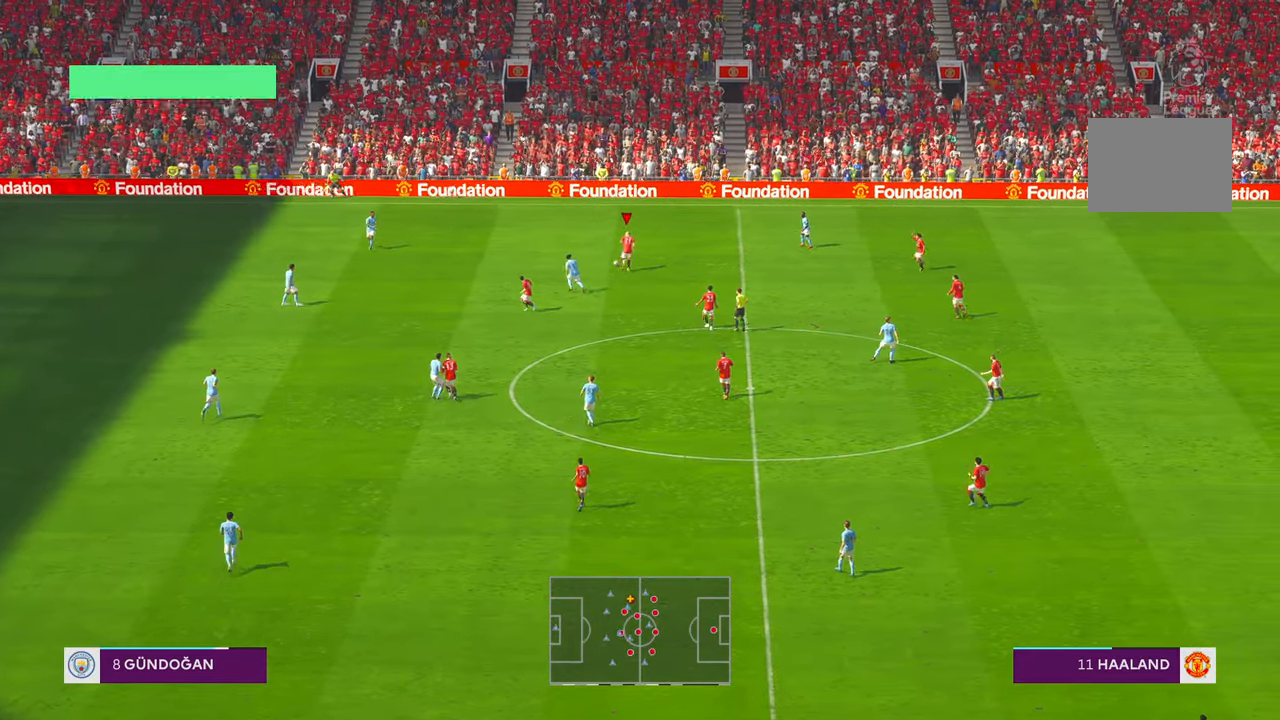
{"dt_ms": 500, "buttons": [], "left_stick": "right", "right_stick": "center", "events": [[234, "left_stick", "right"], [434, "B", "down"], [500, "B", "up"]]}
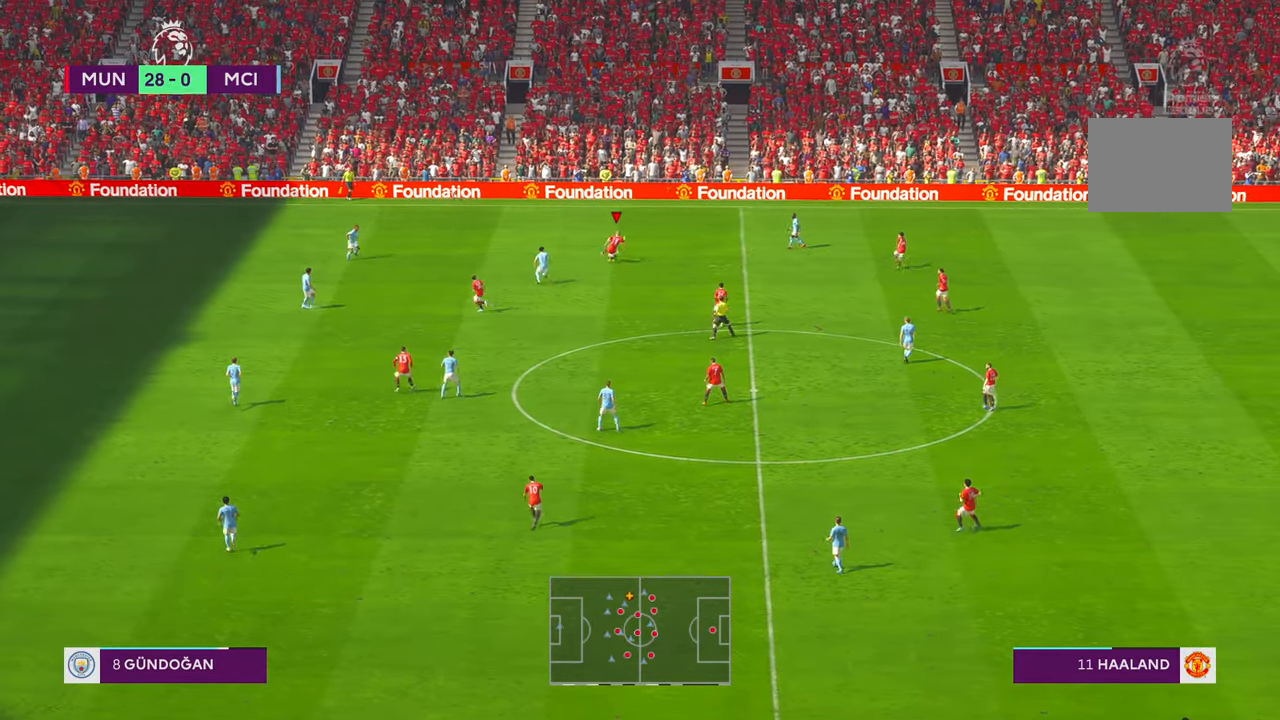
{"dt_ms": 1000, "buttons": [], "left_stick": "down", "right_stick": "center"}
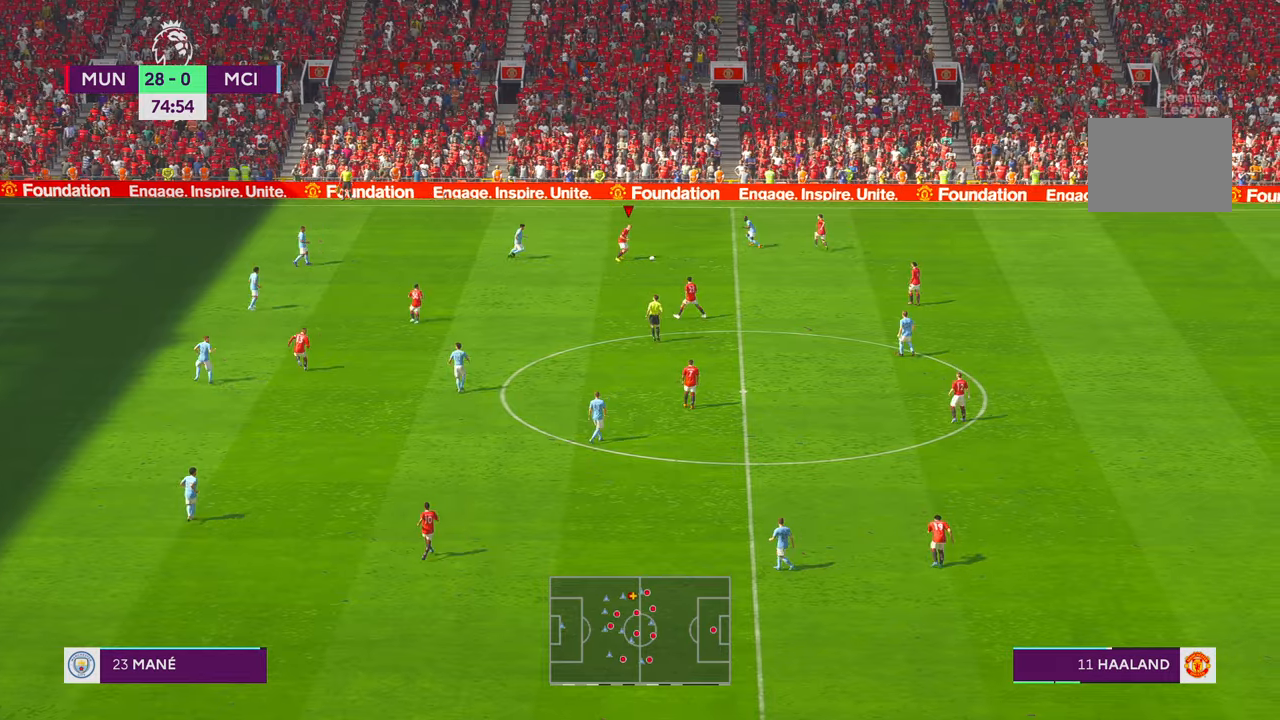
{"dt_ms": 500, "buttons": [], "left_stick": "down", "right_stick": "center", "events": []}
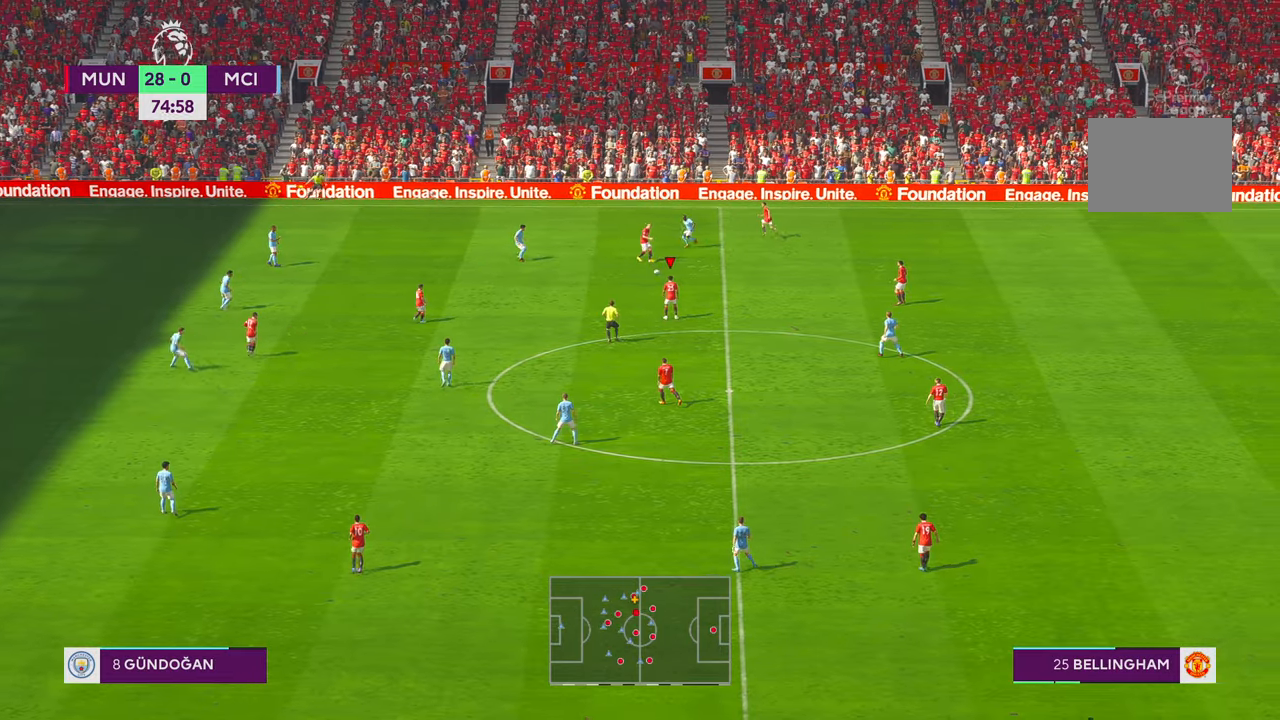
{"dt_ms": 500, "buttons": [], "left_stick": "center", "right_stick": "center", "events": [[167, "left_stick", "center"]]}
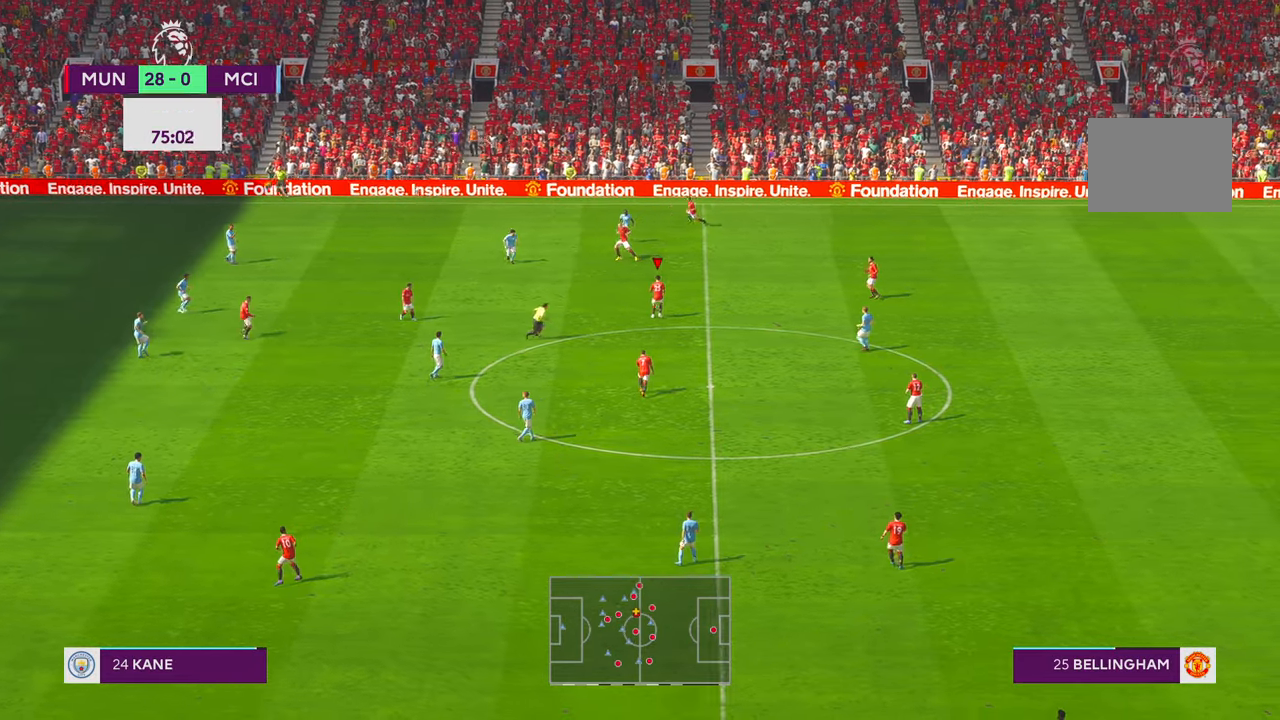
{"dt_ms": 1000, "buttons": ["A"], "left_stick": "down", "right_stick": "center", "events": [[17, "A", "down"], [17, "L1", "down"], [34, "left_stick", "up-left"], [117, "L1", "up"], [134, "A", "up"], [417, "left_stick", "center"], [984, "A", "down"], [984, "left_stick", "down"]]}
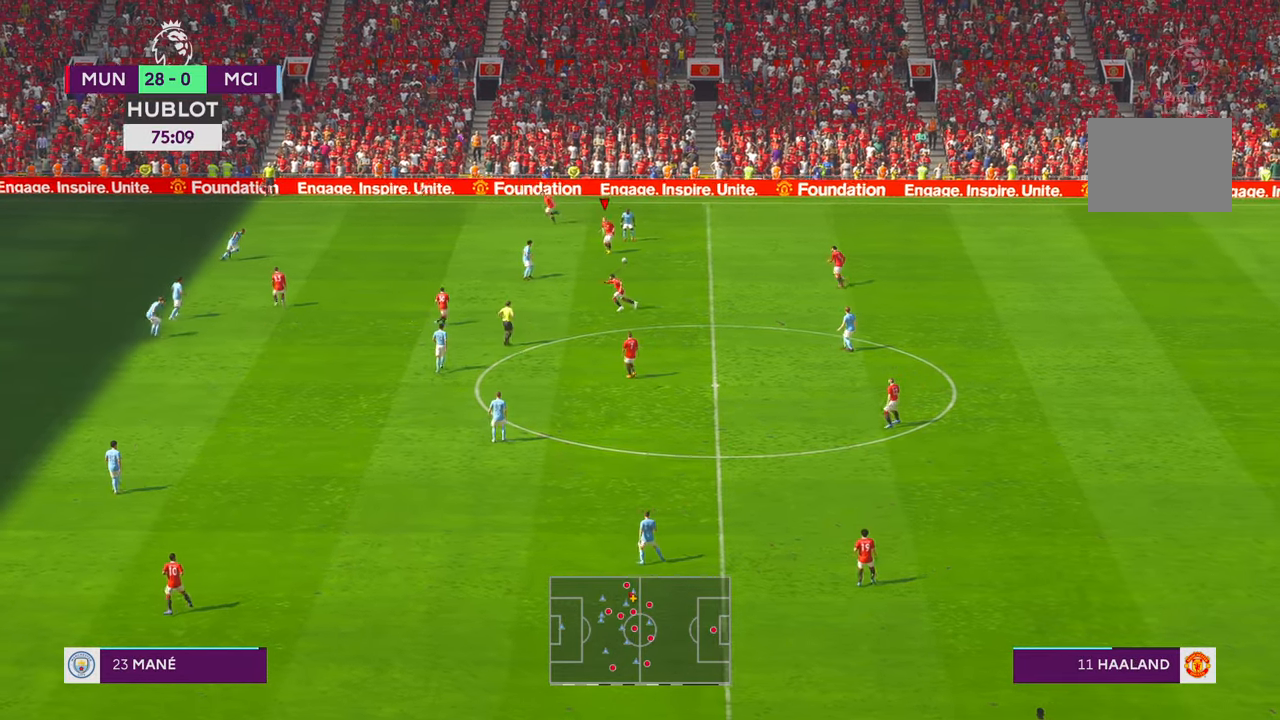
{"dt_ms": 1000, "buttons": [], "left_stick": "down", "right_stick": "center"}
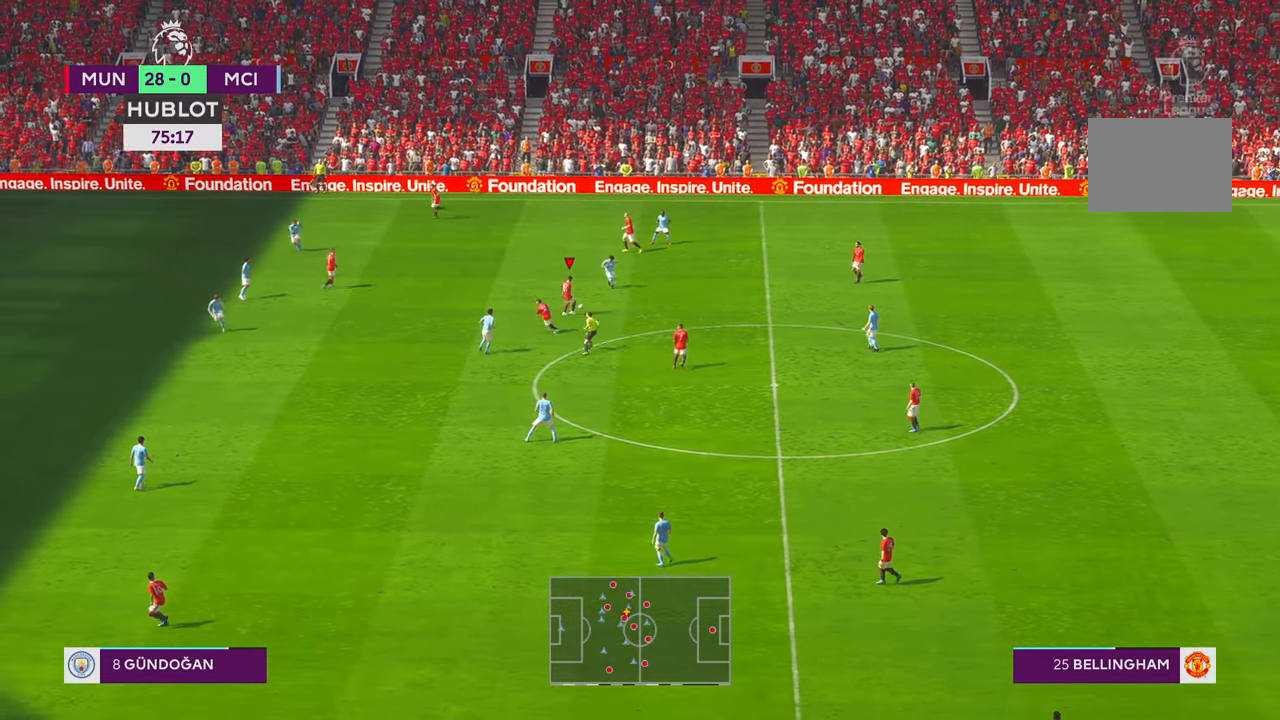
{"dt_ms": 500, "buttons": [], "left_stick": "right", "right_stick": "center", "events": [[184, "left_stick", "center"], [300, "left_stick", "right"]]}